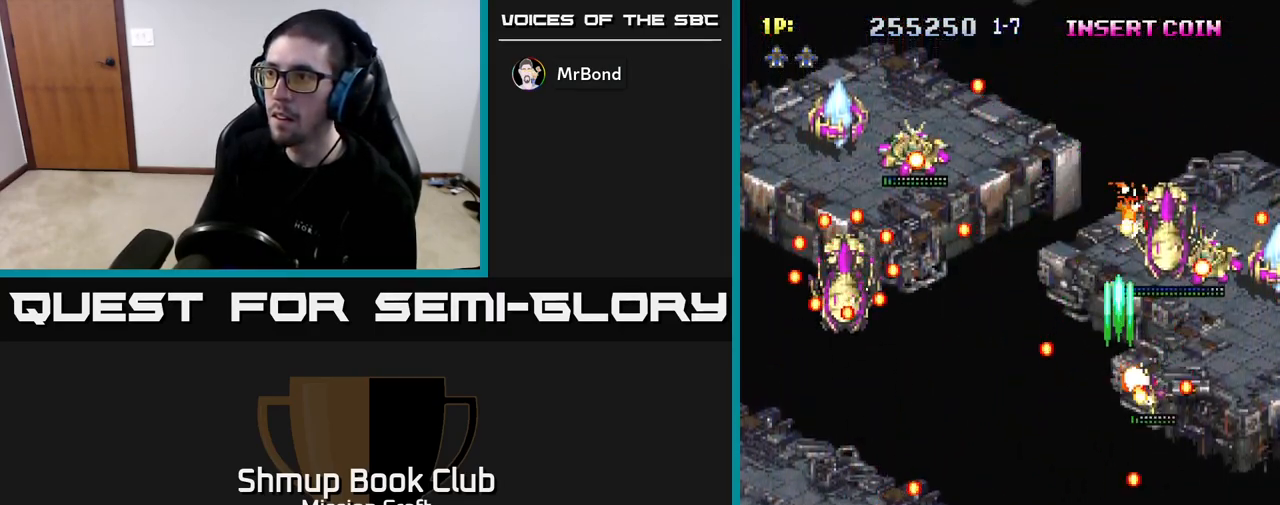
Gameplay with a controller (Xbox layout); each line is a JSON object with the inputs held at the frame after it. "events" lists button and stick changes between this image and that frame as [ms after this image, input, new state], when the widget could be followed in between.
{"buttons": ["R2"], "left_stick": "center", "right_stick": "center", "events": [[33, "DPAD_RIGHT", "up"], [167, "DPAD_DOWN", "down"], [283, "DPAD_LEFT", "down"], [300, "DPAD_DOWN", "up"], [367, "DPAD_LEFT", "up"]]}
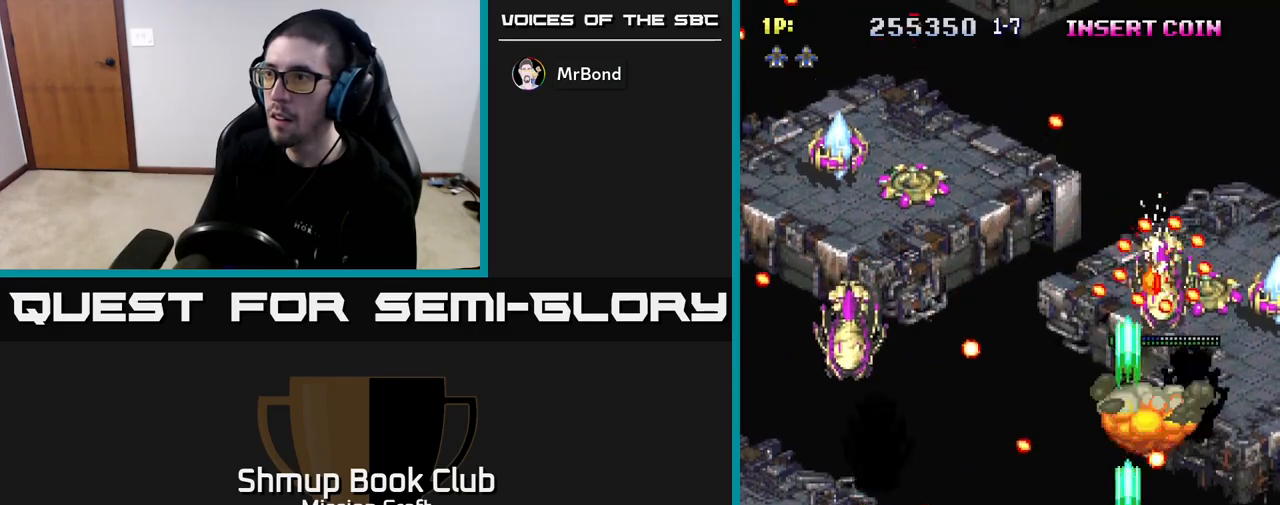
{"buttons": ["R2", "DPAD_UP", "DPAD_LEFT"], "left_stick": "center", "right_stick": "center", "events": [[17, "DPAD_UP", "down"], [100, "DPAD_RIGHT", "down"], [133, "DPAD_UP", "up"], [250, "DPAD_DOWN", "down"], [400, "DPAD_DOWN", "up"], [450, "DPAD_RIGHT", "up"], [450, "DPAD_UP", "down"], [500, "DPAD_LEFT", "down"]]}
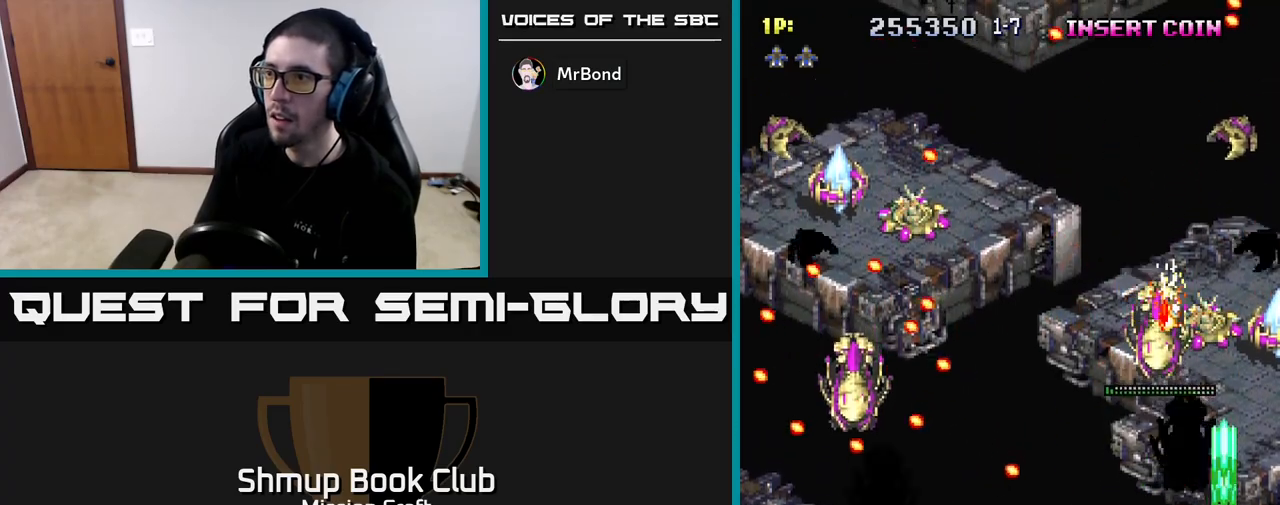
{"buttons": ["R2", "DPAD_UP", "DPAD_LEFT"], "left_stick": "center", "right_stick": "center"}
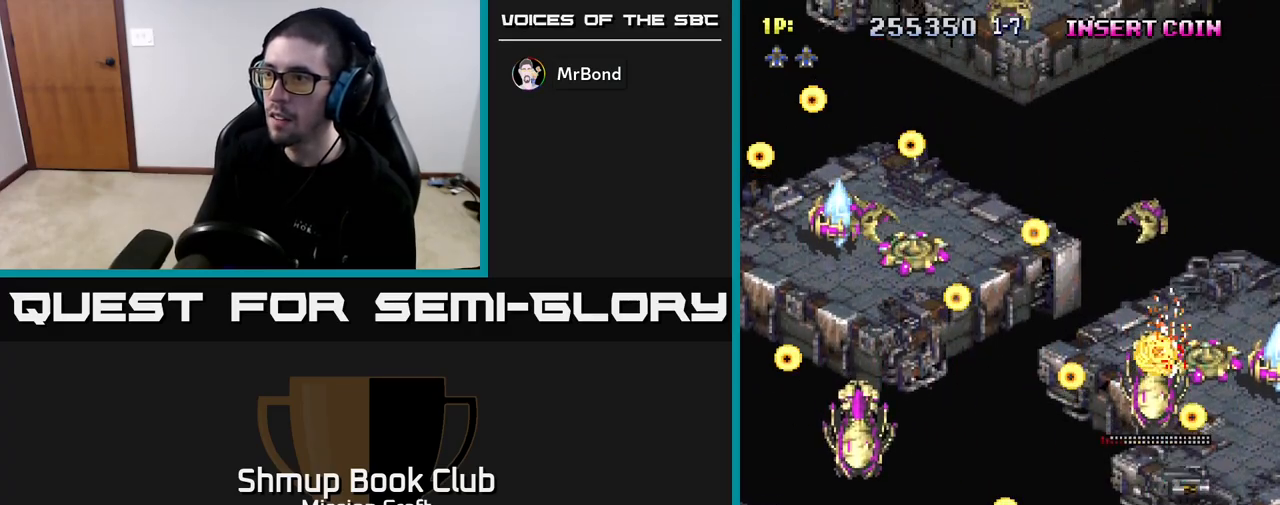
{"buttons": ["R2", "DPAD_DOWN", "DPAD_LEFT"], "left_stick": "center", "right_stick": "center", "events": [[50, "DPAD_LEFT", "up"], [83, "DPAD_RIGHT", "down"], [150, "DPAD_RIGHT", "up"], [200, "DPAD_LEFT", "down"], [317, "DPAD_LEFT", "up"], [417, "DPAD_LEFT", "down"], [433, "DPAD_UP", "up"], [483, "DPAD_DOWN", "down"]]}
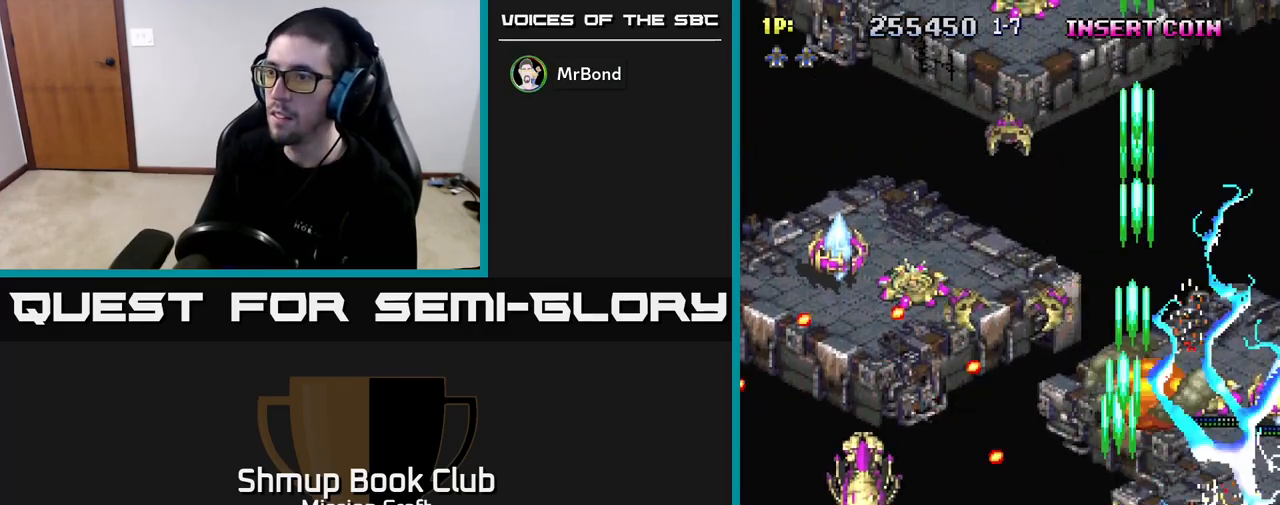
{"buttons": ["R2", "DPAD_LEFT"], "left_stick": "center", "right_stick": "center", "events": [[217, "DPAD_LEFT", "up"], [283, "DPAD_DOWN", "up"], [300, "DPAD_UP", "down"], [333, "DPAD_LEFT", "down"], [383, "DPAD_UP", "up"]]}
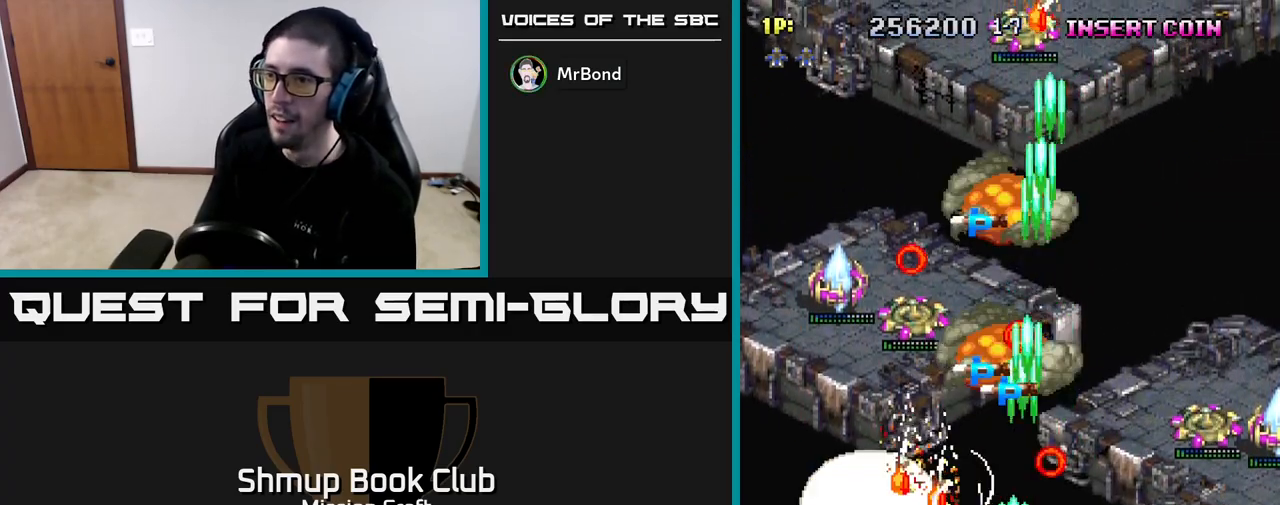
{"buttons": ["R2", "DPAD_UP", "DPAD_LEFT"], "left_stick": "center", "right_stick": "center", "events": [[33, "DPAD_DOWN", "down"], [367, "DPAD_DOWN", "up"], [433, "DPAD_UP", "down"]]}
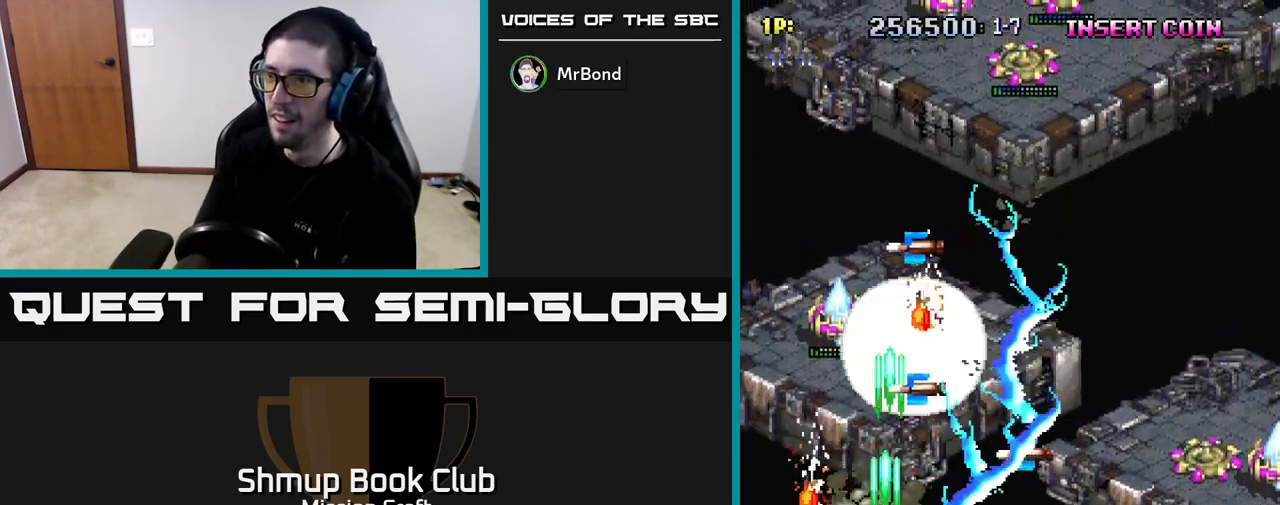
{"buttons": ["R2", "DPAD_RIGHT"], "left_stick": "center", "right_stick": "center", "events": [[100, "DPAD_LEFT", "up"], [133, "DPAD_RIGHT", "down"], [183, "DPAD_UP", "up"], [300, "DPAD_UP", "down"], [483, "DPAD_UP", "up"]]}
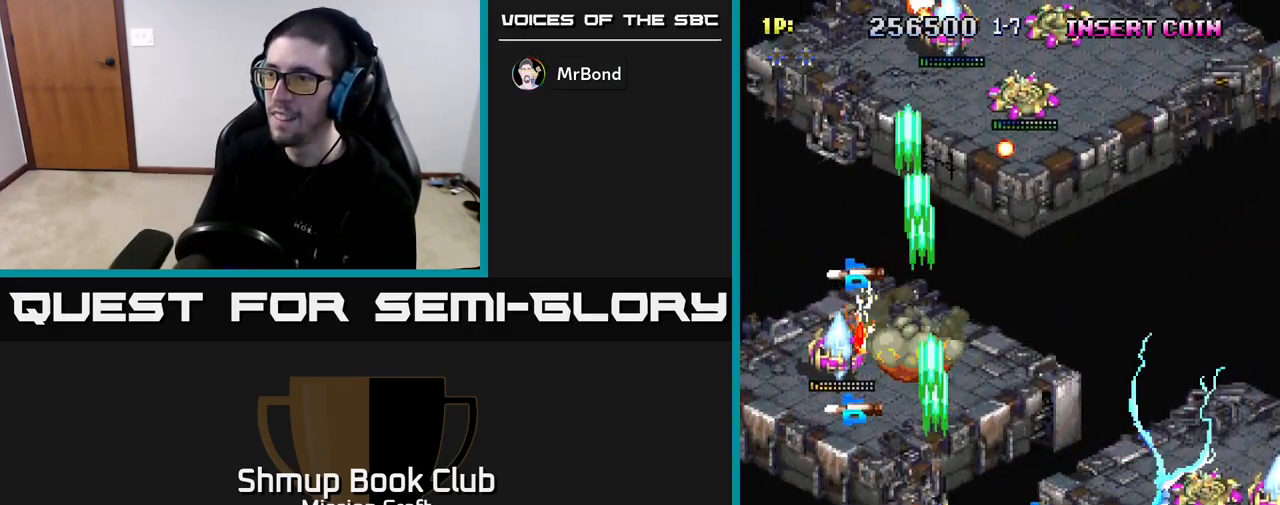
{"buttons": ["R2", "DPAD_UP"], "left_stick": "center", "right_stick": "center", "events": [[150, "DPAD_DOWN", "down"], [300, "DPAD_DOWN", "up"], [467, "DPAD_UP", "down"], [483, "DPAD_RIGHT", "up"]]}
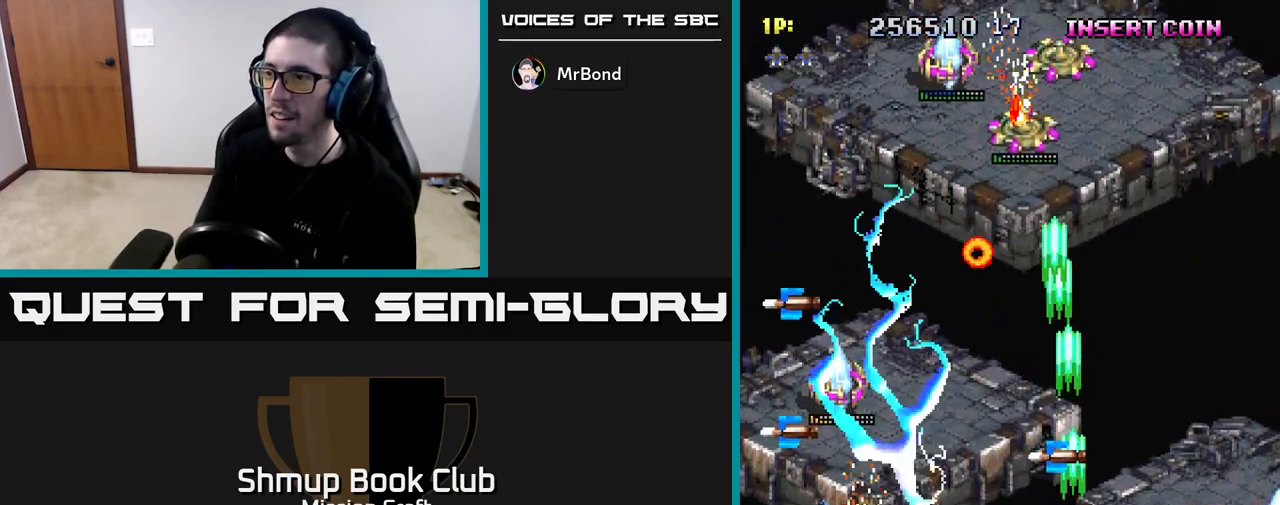
{"buttons": ["R2", "DPAD_DOWN", "DPAD_RIGHT"], "left_stick": "center", "right_stick": "center", "events": [[83, "DPAD_RIGHT", "down"], [117, "DPAD_UP", "up"], [167, "DPAD_DOWN", "down"]]}
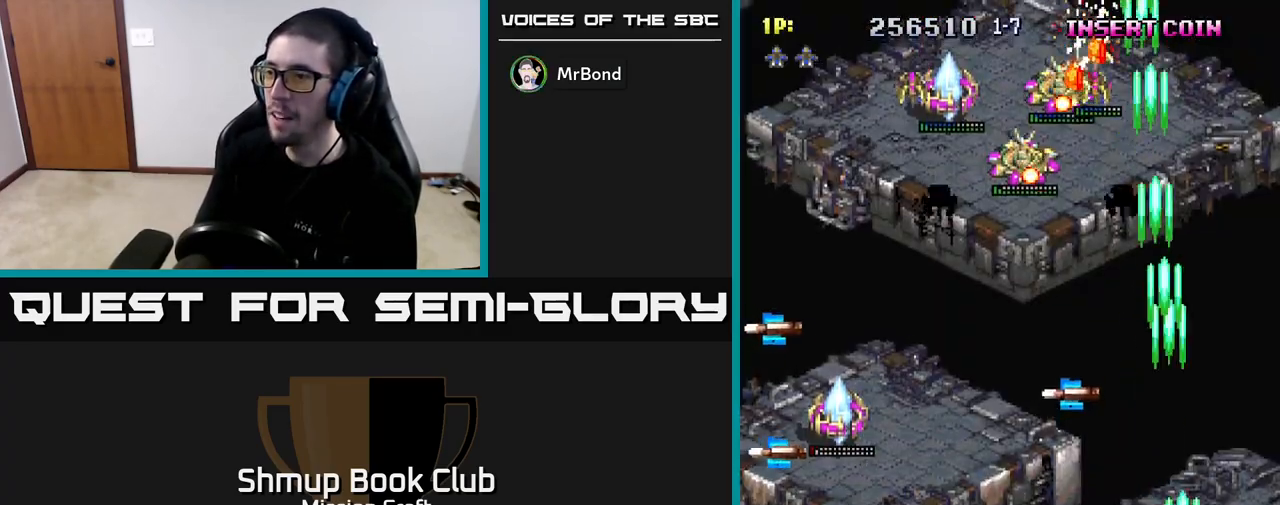
{"buttons": ["R2", "DPAD_LEFT"], "left_stick": "center", "right_stick": "center", "events": [[183, "DPAD_DOWN", "up"], [333, "DPAD_DOWN", "down"], [350, "DPAD_RIGHT", "up"], [400, "DPAD_LEFT", "down"], [433, "DPAD_DOWN", "up"]]}
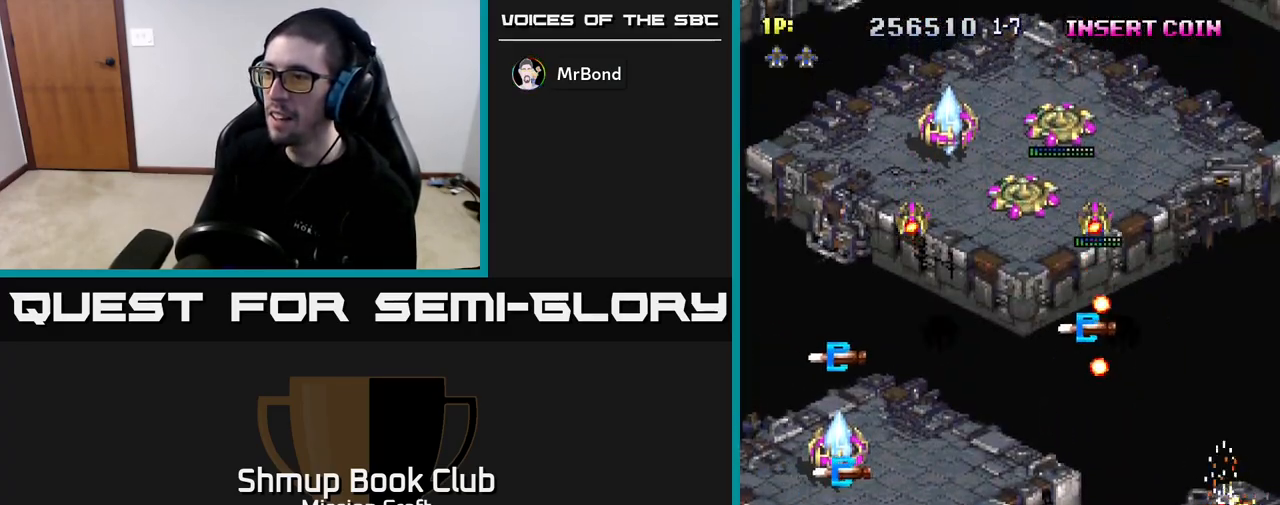
{"buttons": ["R2", "DPAD_LEFT"], "left_stick": "center", "right_stick": "center", "events": []}
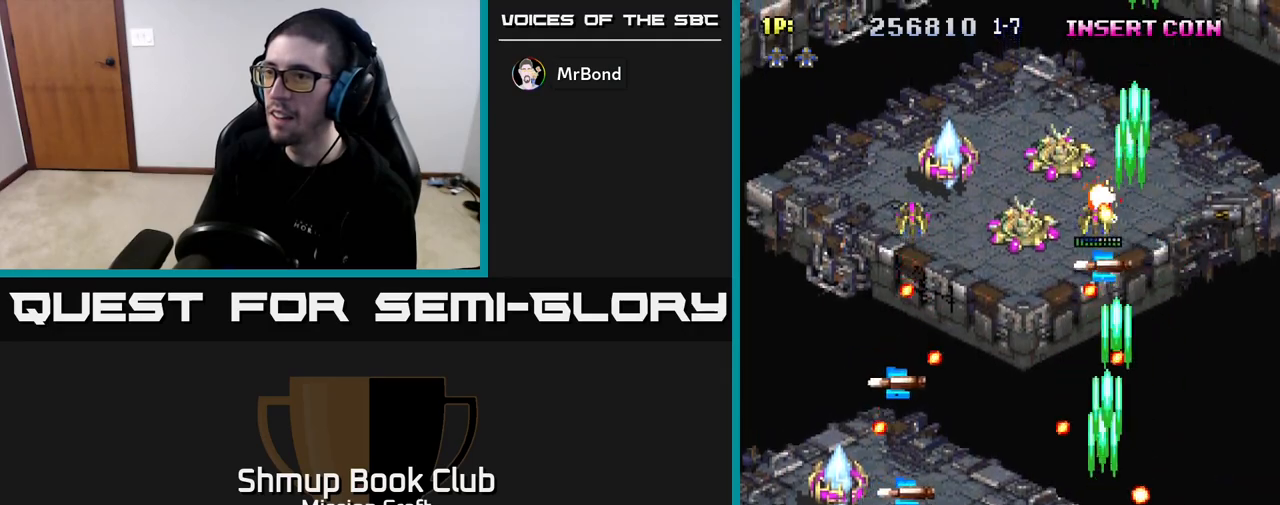
{"buttons": ["R2", "DPAD_UP", "DPAD_RIGHT"], "left_stick": "center", "right_stick": "center", "events": [[400, "DPAD_LEFT", "up"], [400, "DPAD_UP", "down"], [417, "DPAD_RIGHT", "down"]]}
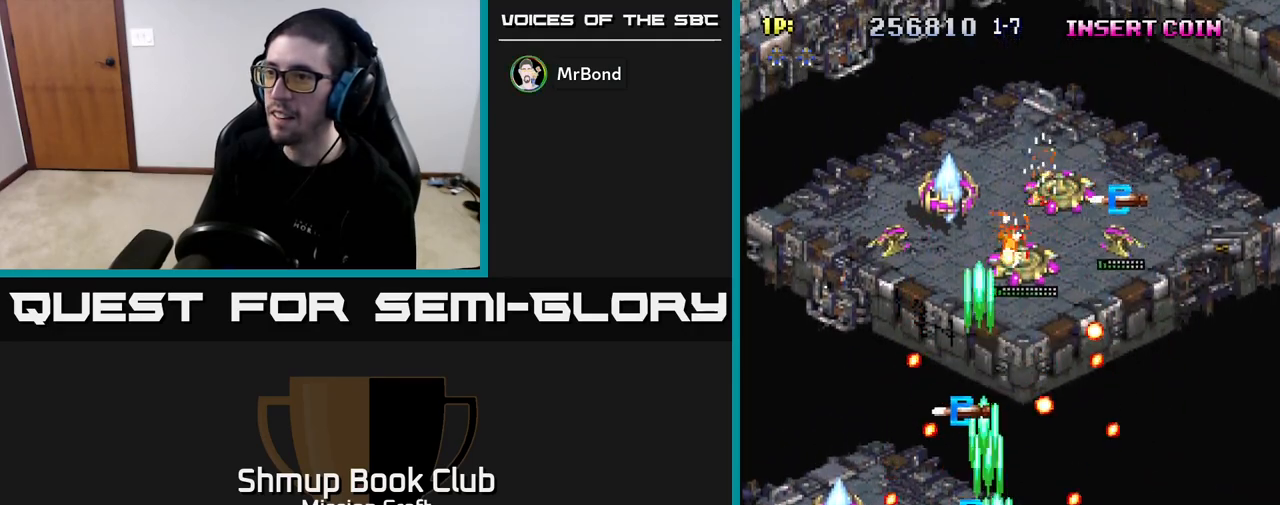
{"buttons": ["R2", "DPAD_UP"], "left_stick": "center", "right_stick": "center", "events": [[150, "DPAD_RIGHT", "up"], [183, "DPAD_LEFT", "down"], [217, "DPAD_UP", "up"], [283, "DPAD_UP", "down"], [317, "DPAD_LEFT", "up"], [367, "DPAD_RIGHT", "down"], [433, "DPAD_RIGHT", "up"]]}
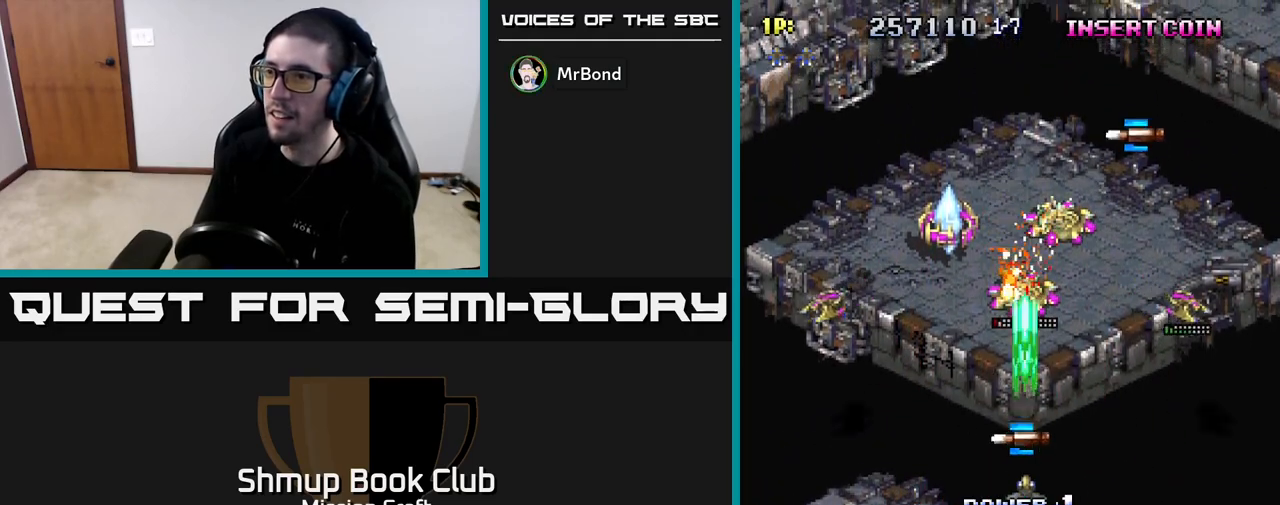
{"buttons": ["R2", "DPAD_RIGHT"], "left_stick": "center", "right_stick": "center", "events": [[133, "DPAD_RIGHT", "down"], [217, "DPAD_UP", "up"], [250, "DPAD_DOWN", "down"], [483, "DPAD_DOWN", "up"]]}
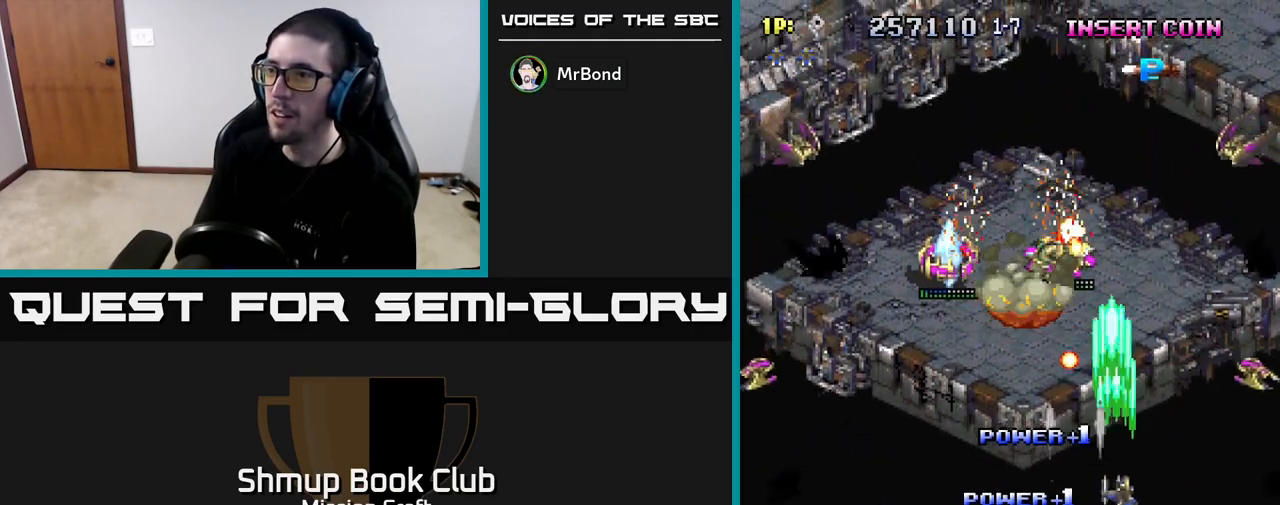
{"buttons": ["R2", "DPAD_LEFT"], "left_stick": "center", "right_stick": "center", "events": [[17, "DPAD_DOWN", "down"], [250, "DPAD_DOWN", "up"], [350, "DPAD_RIGHT", "up"], [383, "DPAD_LEFT", "down"]]}
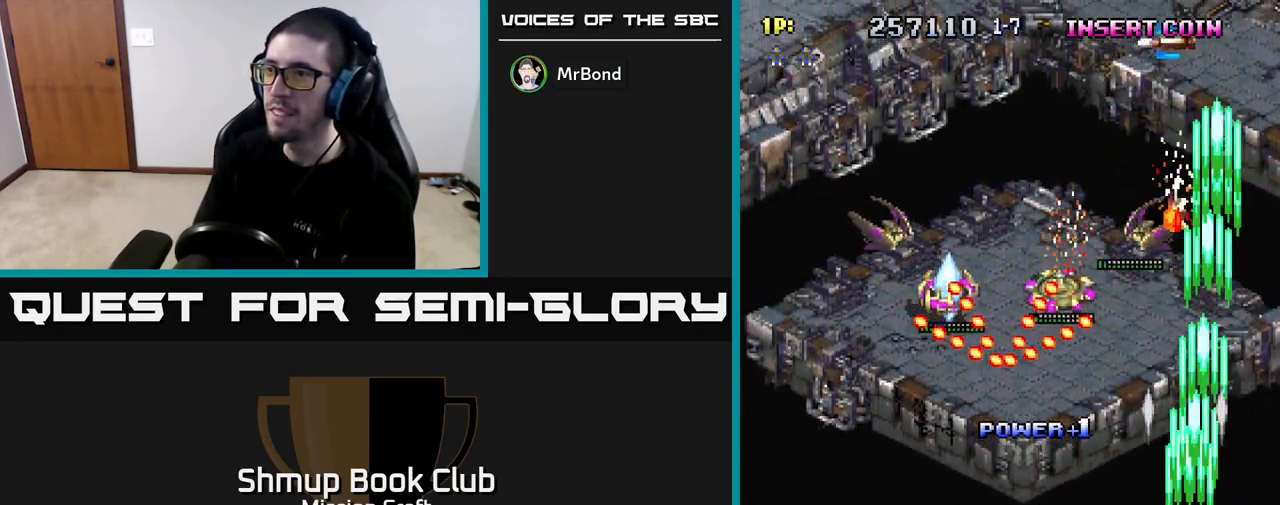
{"buttons": ["R2", "DPAD_UP", "DPAD_RIGHT"], "left_stick": "center", "right_stick": "center", "events": [[150, "DPAD_LEFT", "up"], [150, "DPAD_RIGHT", "down"], [267, "DPAD_UP", "down"]]}
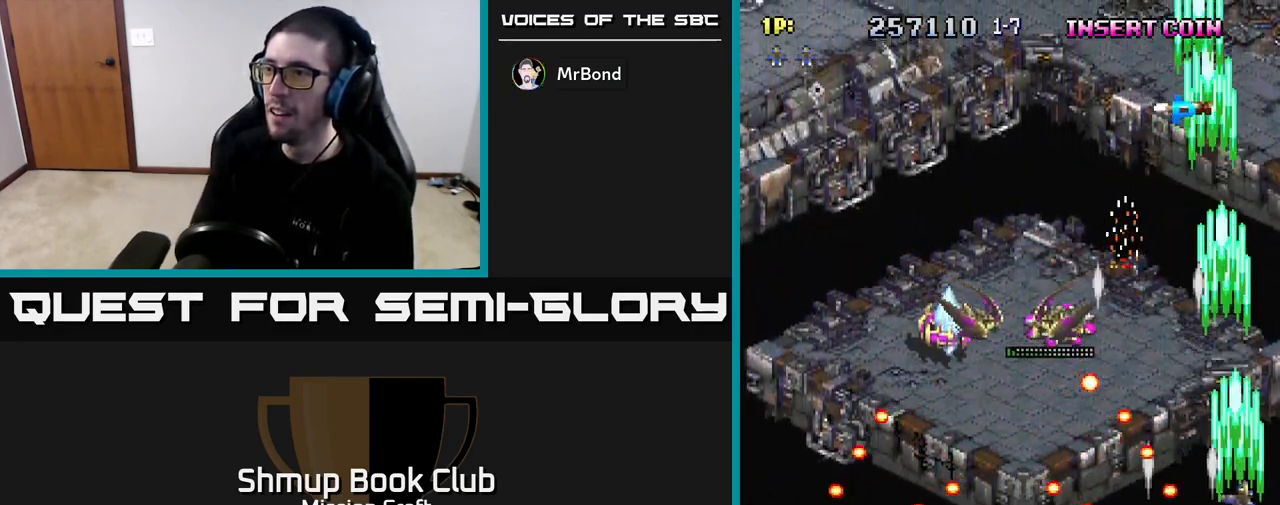
{"buttons": ["R2", "DPAD_UP"], "left_stick": "center", "right_stick": "center", "events": [[200, "DPAD_RIGHT", "up"]]}
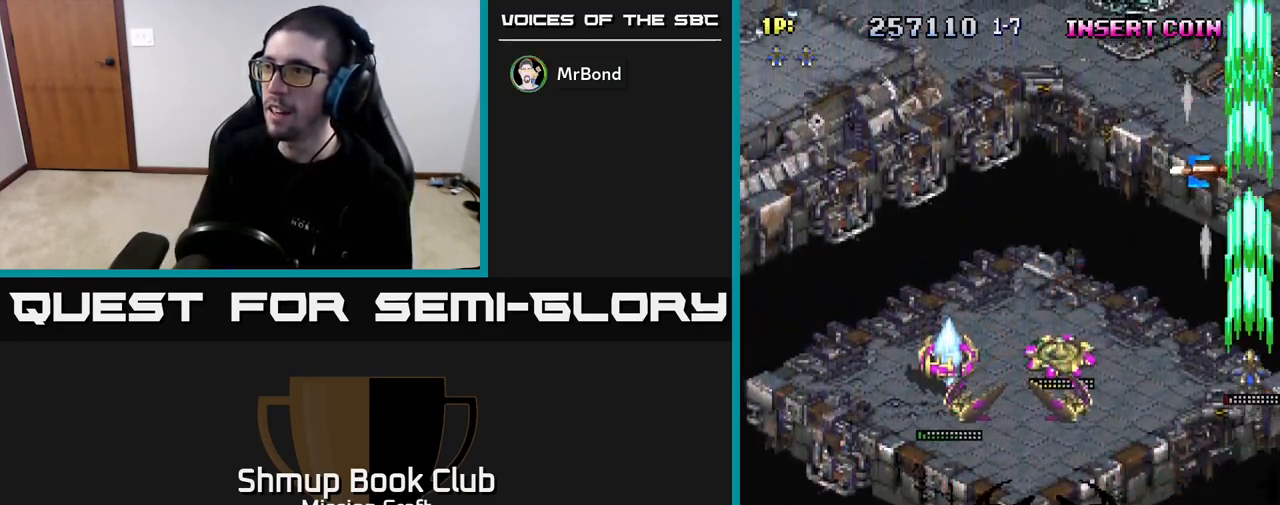
{"buttons": ["R2", "DPAD_DOWN"], "left_stick": "center", "right_stick": "center", "events": [[17, "DPAD_LEFT", "down"], [100, "DPAD_LEFT", "up"], [333, "DPAD_LEFT", "down"], [400, "DPAD_UP", "up"], [483, "DPAD_DOWN", "down"], [483, "DPAD_LEFT", "up"]]}
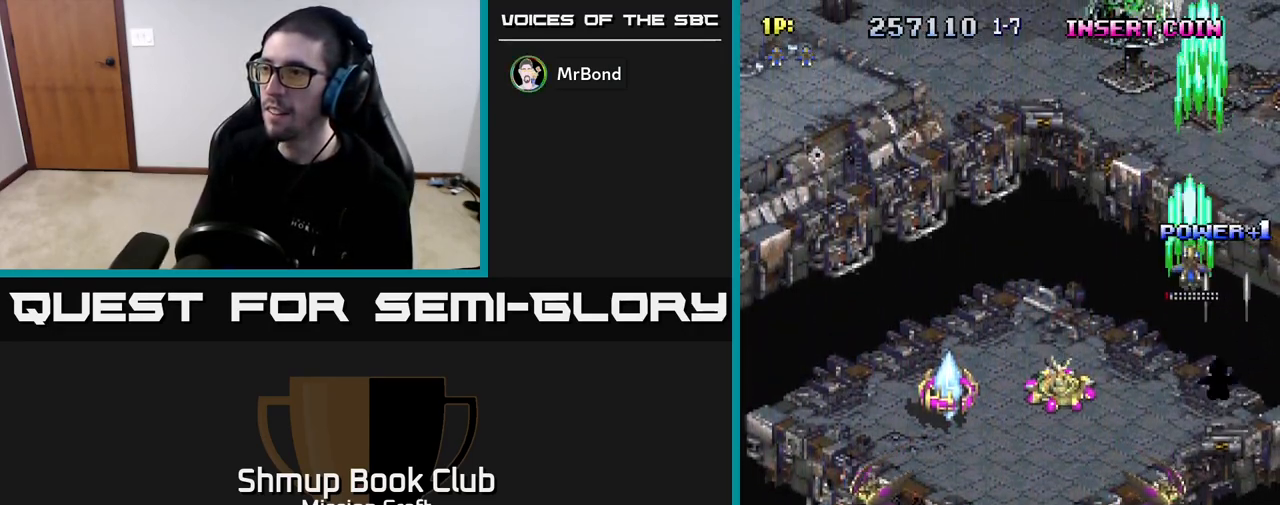
{"buttons": ["R2", "DPAD_DOWN", "DPAD_LEFT"], "left_stick": "center", "right_stick": "center", "events": [[133, "DPAD_RIGHT", "down"], [200, "DPAD_RIGHT", "up"], [300, "DPAD_LEFT", "down"]]}
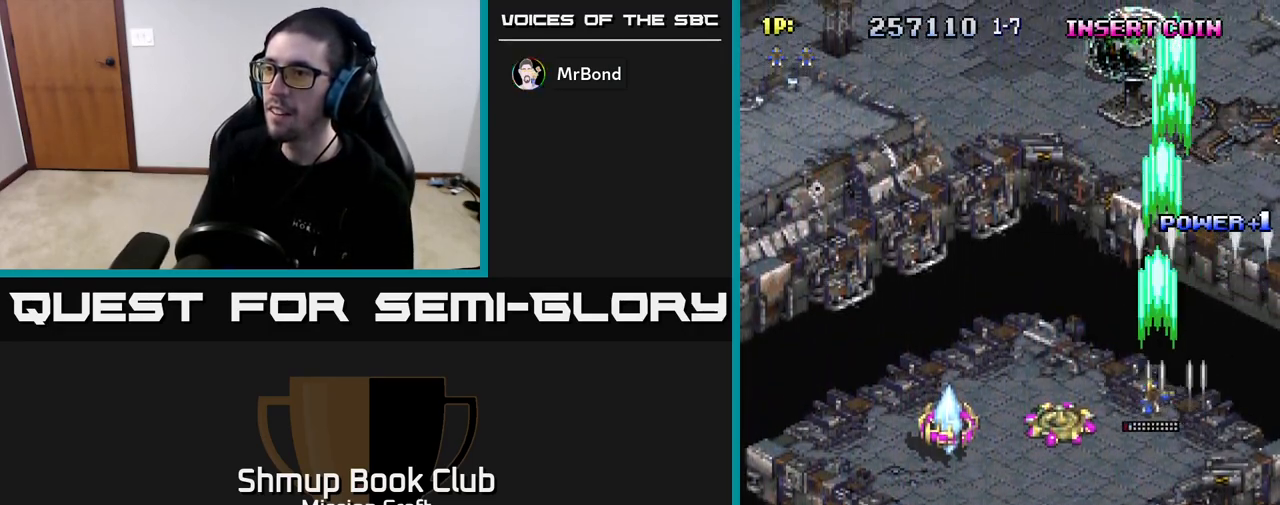
{"buttons": ["R2"], "left_stick": "center", "right_stick": "center", "events": [[333, "DPAD_LEFT", "up"], [417, "DPAD_DOWN", "up"]]}
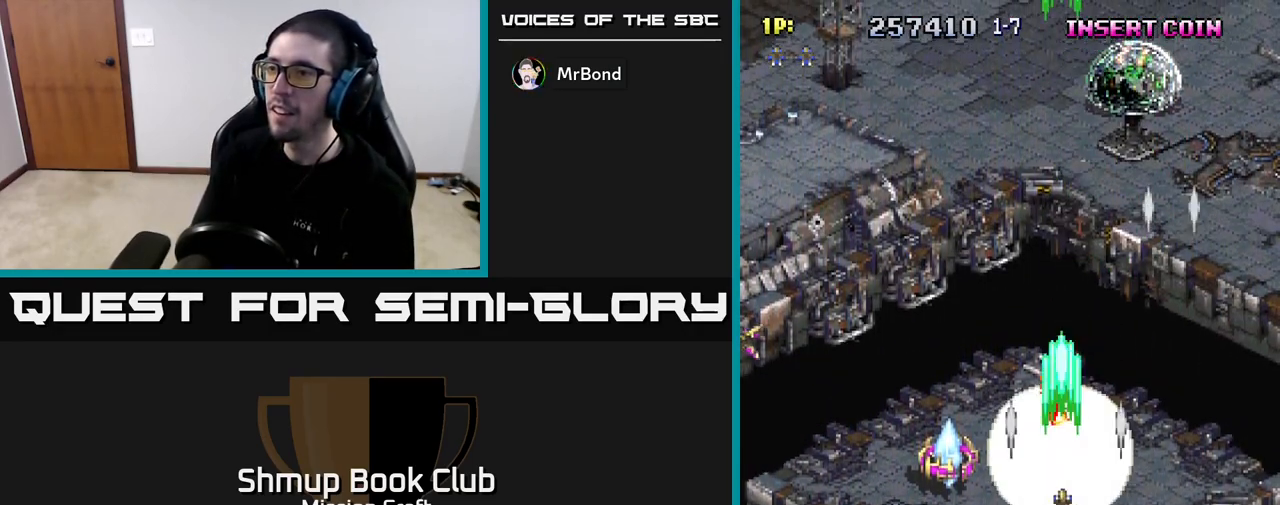
{"buttons": ["R2", "DPAD_DOWN"], "left_stick": "center", "right_stick": "center", "events": [[117, "DPAD_LEFT", "down"], [483, "DPAD_LEFT", "up"], [500, "DPAD_DOWN", "down"]]}
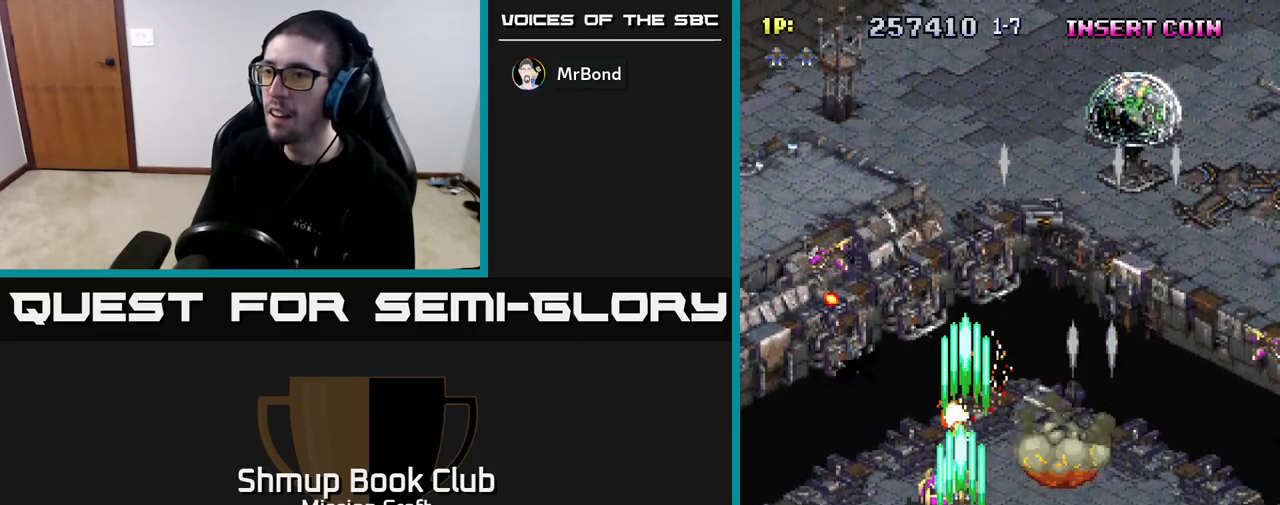
{"buttons": ["R2", "DPAD_DOWN", "DPAD_LEFT"], "left_stick": "center", "right_stick": "center", "events": [[150, "DPAD_DOWN", "up"], [350, "DPAD_DOWN", "down"], [467, "DPAD_LEFT", "down"]]}
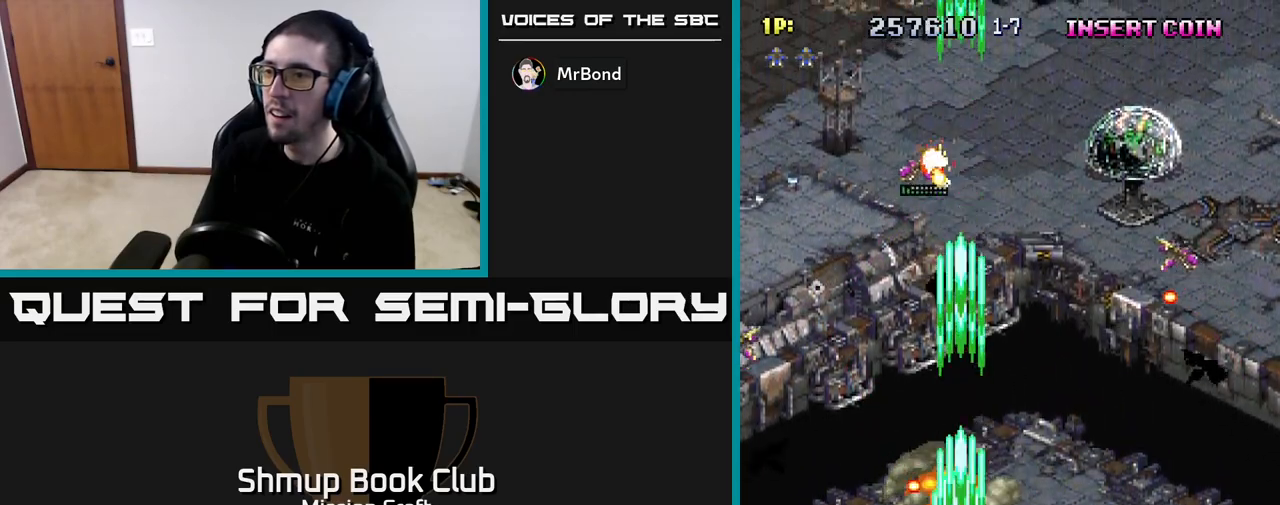
{"buttons": ["R2", "DPAD_UP", "DPAD_RIGHT"], "left_stick": "center", "right_stick": "center", "events": [[133, "DPAD_DOWN", "up"], [317, "DPAD_UP", "down"], [333, "DPAD_LEFT", "up"], [417, "DPAD_RIGHT", "down"]]}
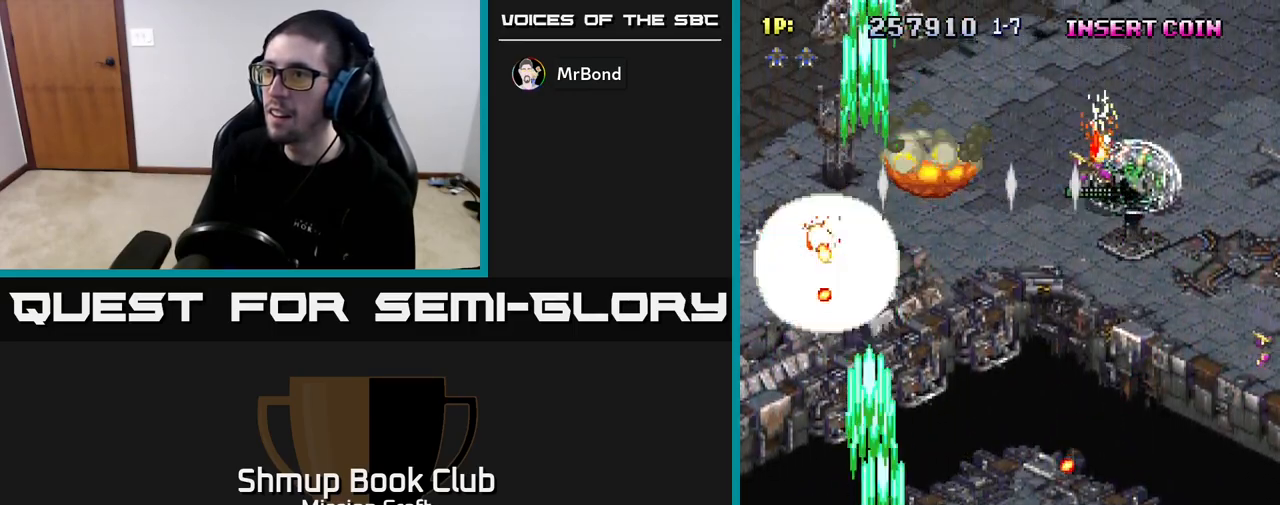
{"buttons": ["R2", "DPAD_DOWN", "DPAD_RIGHT"], "left_stick": "center", "right_stick": "center", "events": [[33, "DPAD_RIGHT", "up"], [267, "DPAD_RIGHT", "down"], [333, "DPAD_UP", "up"], [500, "DPAD_DOWN", "down"]]}
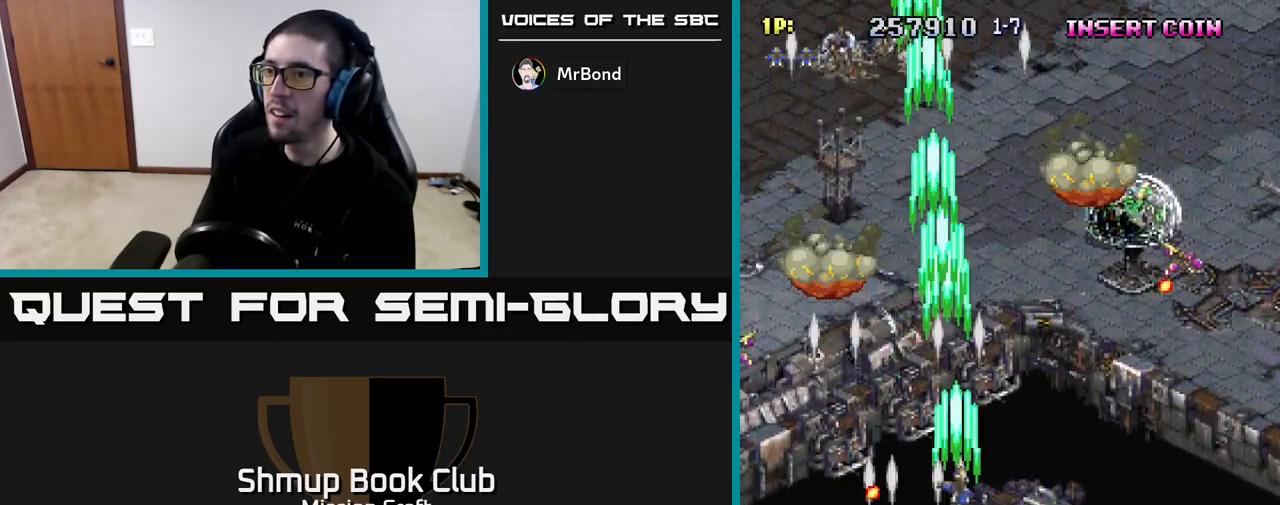
{"buttons": ["R2", "DPAD_DOWN", "DPAD_RIGHT"], "left_stick": "center", "right_stick": "center", "events": [[200, "DPAD_DOWN", "up"], [317, "DPAD_DOWN", "down"]]}
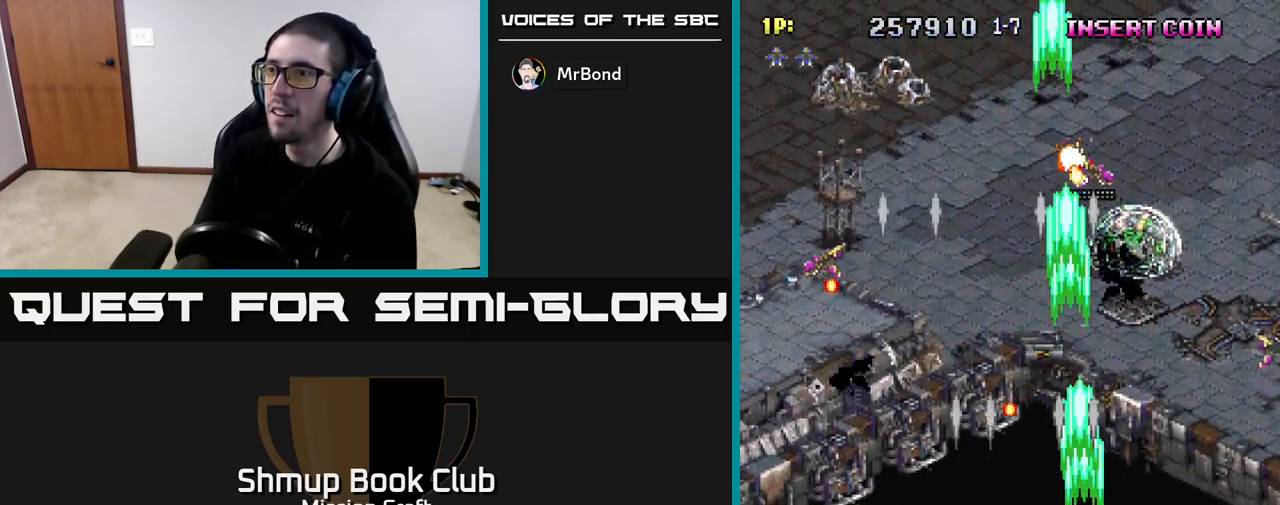
{"buttons": ["R2", "DPAD_LEFT"], "left_stick": "center", "right_stick": "center", "events": [[117, "DPAD_DOWN", "up"], [117, "DPAD_RIGHT", "up"], [150, "DPAD_LEFT", "down"]]}
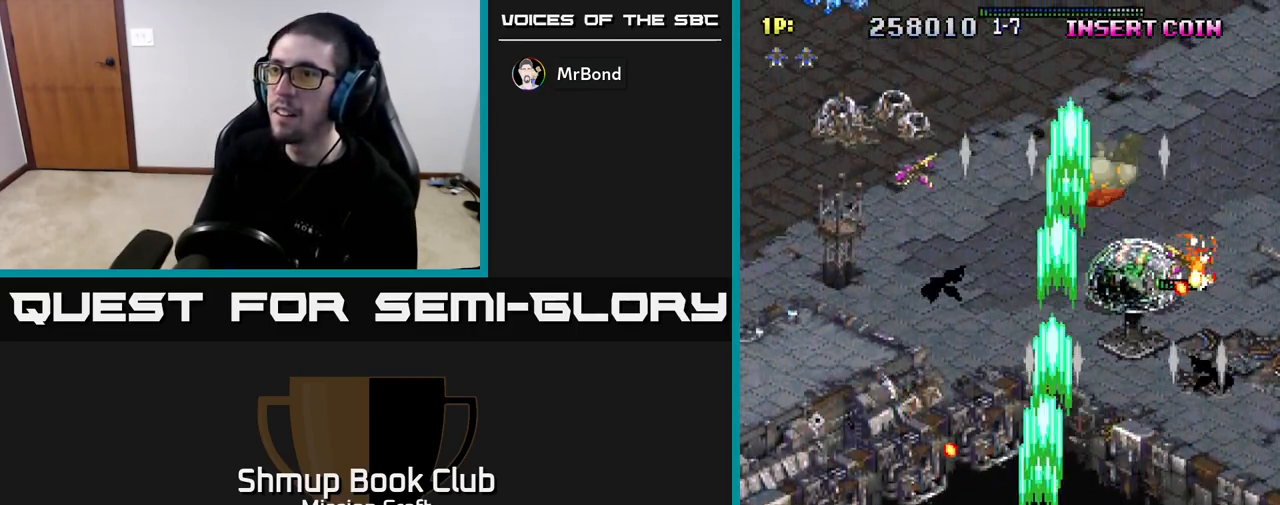
{"buttons": ["R2", "DPAD_LEFT"], "left_stick": "center", "right_stick": "center", "events": []}
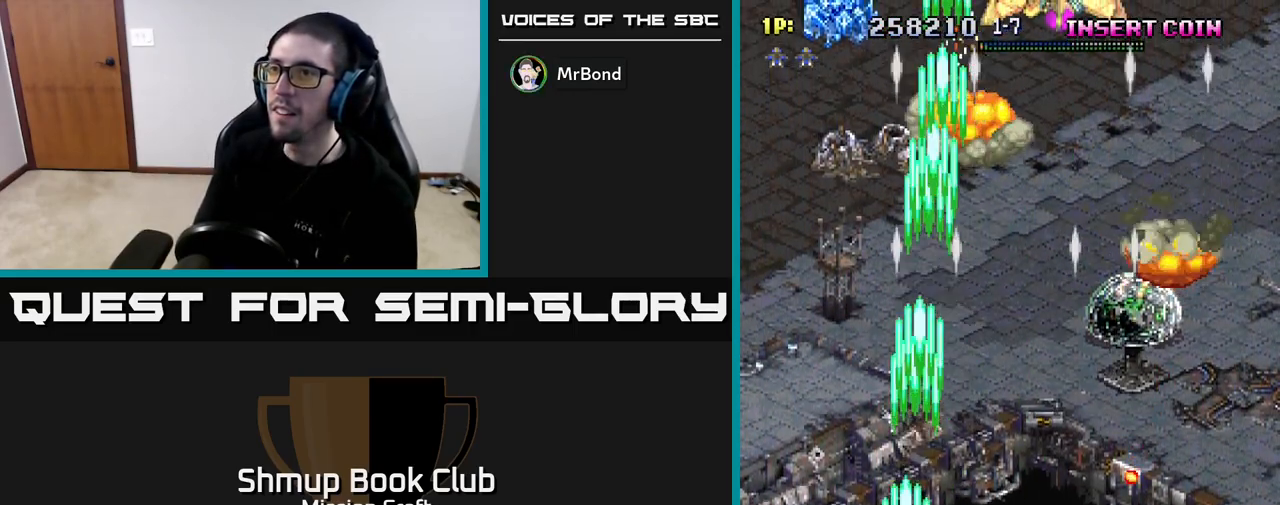
{"buttons": ["R2", "DPAD_UP", "DPAD_RIGHT"], "left_stick": "center", "right_stick": "center", "events": [[50, "DPAD_UP", "down"], [217, "DPAD_LEFT", "up"], [300, "DPAD_RIGHT", "down"], [400, "DPAD_RIGHT", "up"], [450, "DPAD_RIGHT", "down"]]}
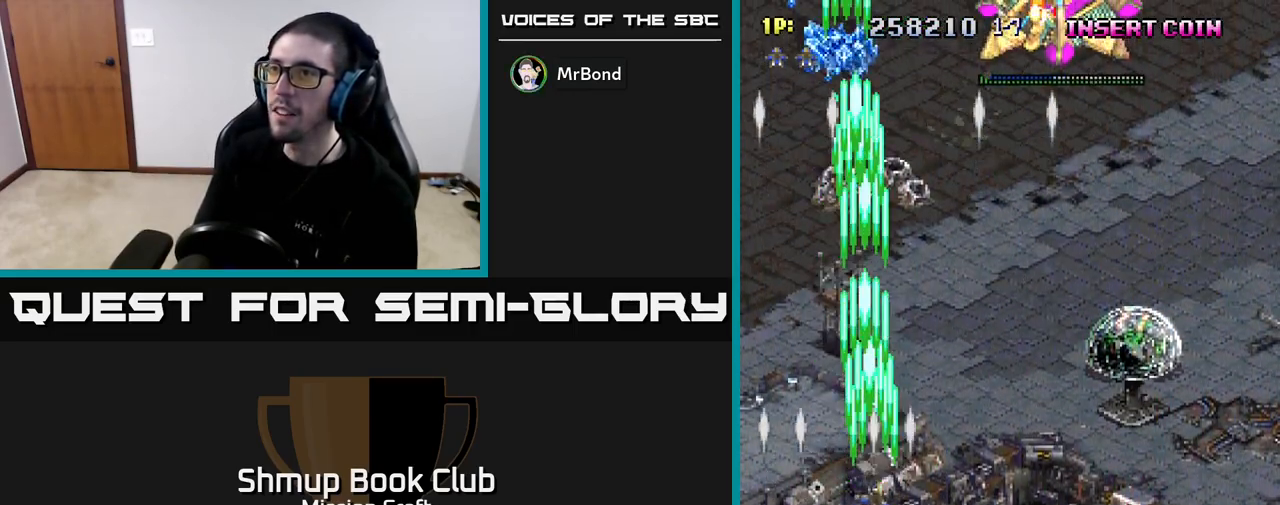
{"buttons": ["R2", "DPAD_UP", "DPAD_RIGHT"], "left_stick": "center", "right_stick": "center", "events": []}
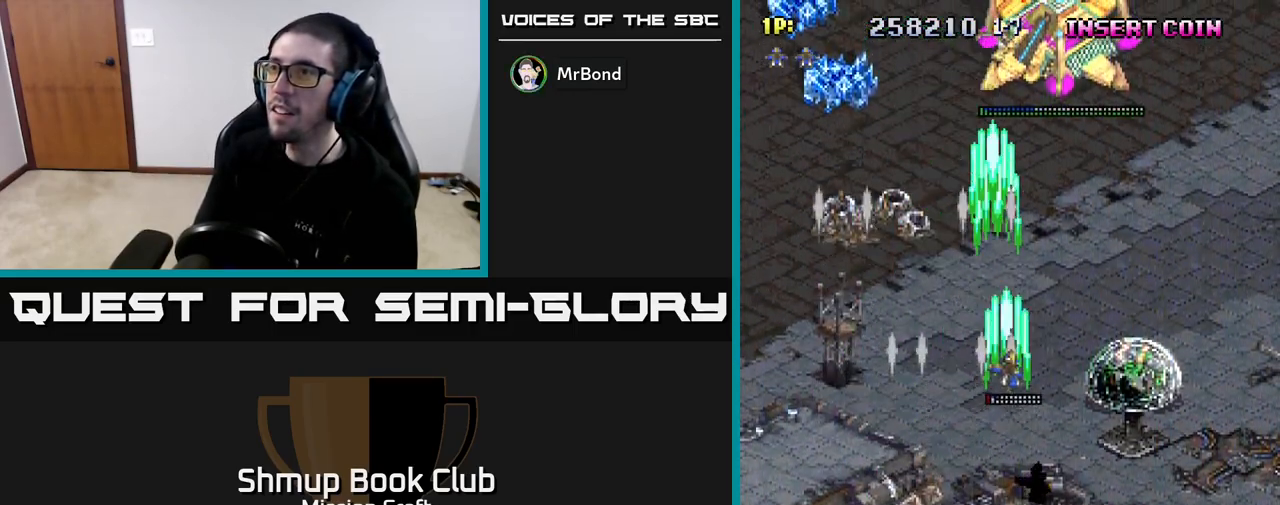
{"buttons": ["R2"], "left_stick": "center", "right_stick": "center", "events": [[133, "DPAD_RIGHT", "up"], [233, "DPAD_UP", "up"]]}